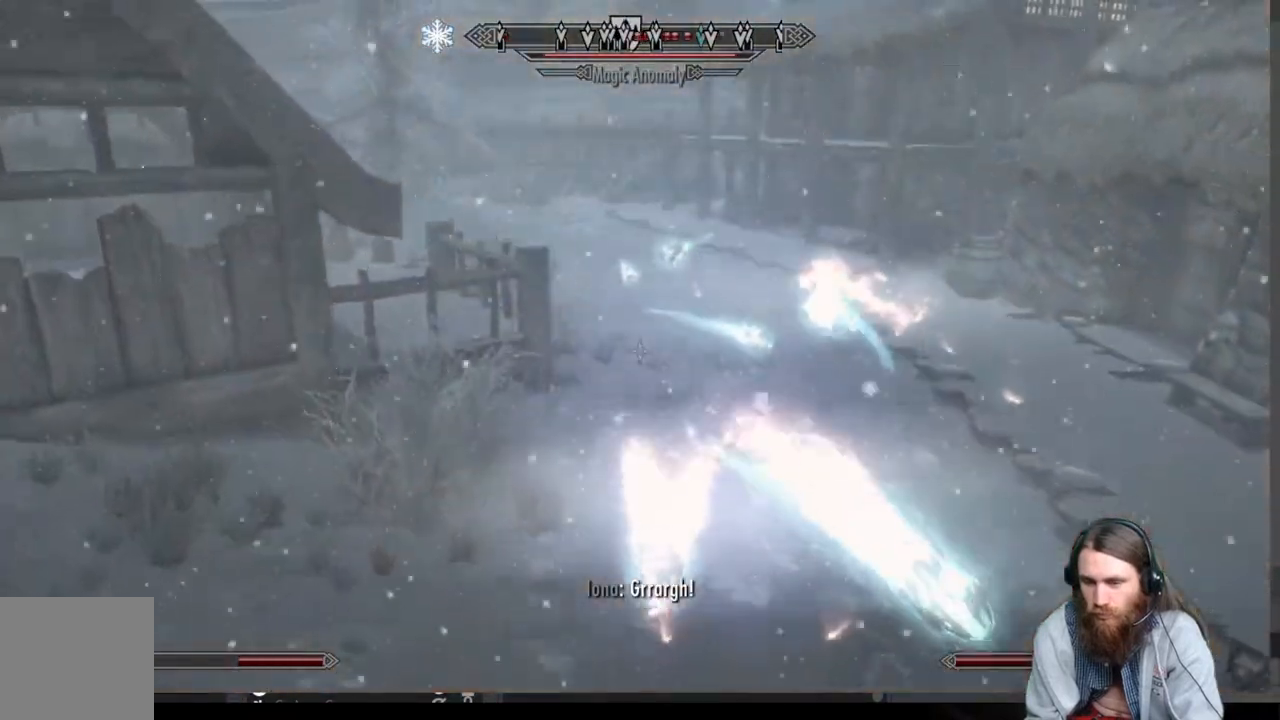
Gameplay with a controller (Xbox layout); each line is a JSON object with the inputs held at the frame after it. "events" lists button and stick changes between this image and that frame as [ms after this image, input, new state], when the widget could be followed in between.
{"buttons": [], "left_stick": "up-left", "right_stick": "right", "events": [[33, "left_stick", "up-left"], [483, "right_stick", "right"]]}
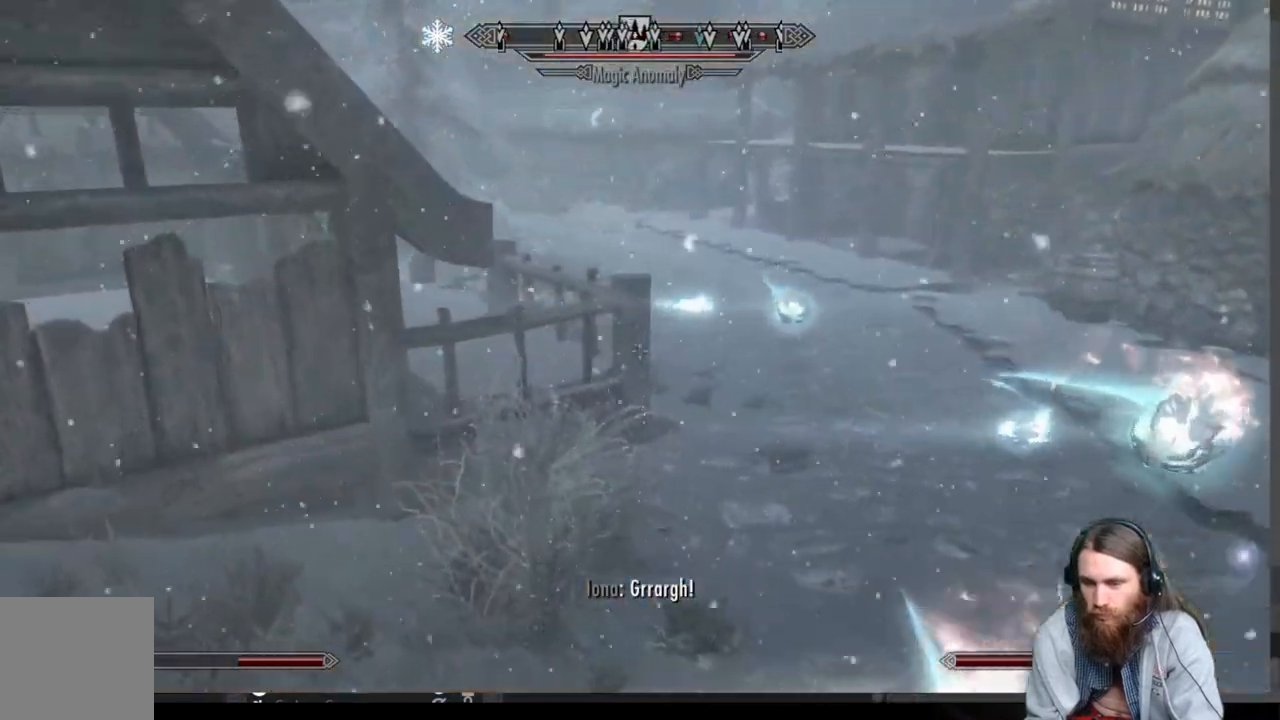
{"buttons": ["L2", "R2"], "left_stick": "up-left", "right_stick": "center", "events": [[133, "right_stick", "center"], [217, "L2", "down"], [217, "R2", "down"]]}
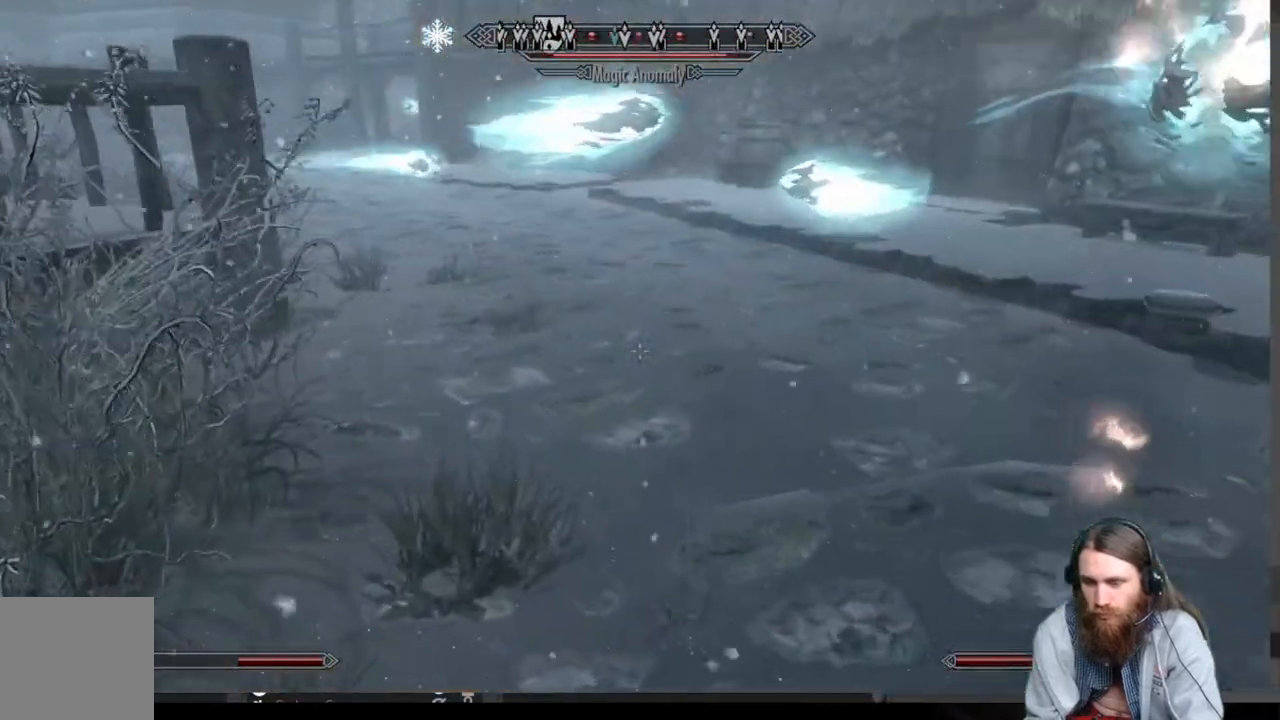
{"buttons": ["L2", "R2"], "left_stick": "up", "right_stick": "center", "events": [[83, "right_stick", "down"], [233, "left_stick", "up"], [233, "right_stick", "center"]]}
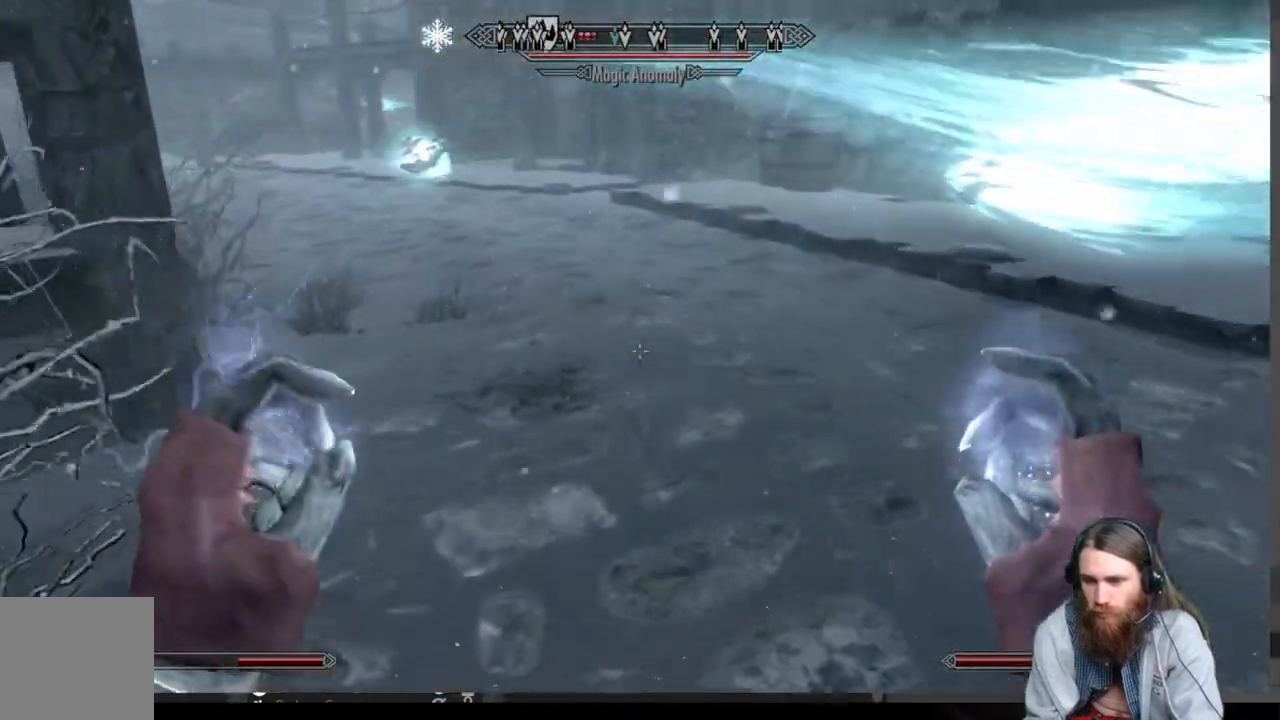
{"buttons": ["L2", "R2"], "left_stick": "up", "right_stick": "center", "events": [[50, "right_stick", "down"], [183, "L2", "up"], [183, "right_stick", "center"], [200, "R2", "up"], [383, "L2", "down"], [383, "R2", "down"]]}
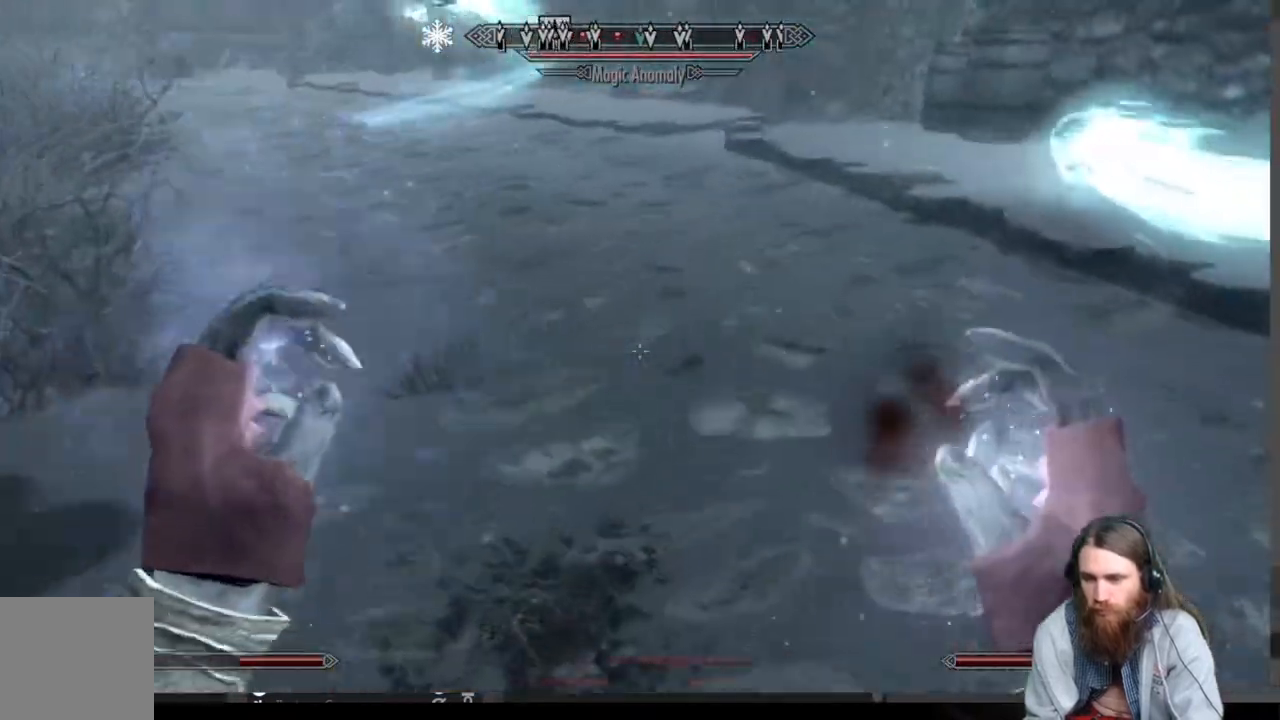
{"buttons": ["L2", "R2"], "left_stick": "up", "right_stick": "up-left", "events": [[100, "right_stick", "left"], [467, "right_stick", "up-left"]]}
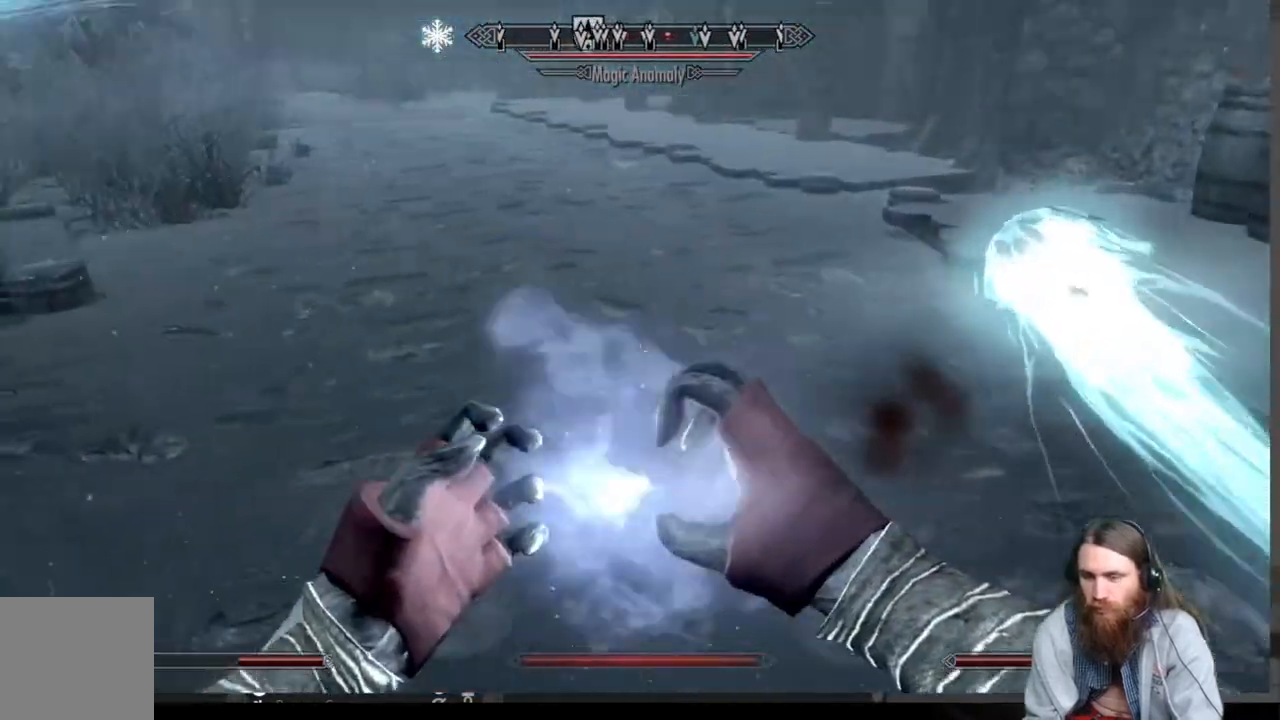
{"buttons": ["L2", "R2"], "left_stick": "up", "right_stick": "up-right", "events": [[200, "right_stick", "center"], [467, "right_stick", "up-right"]]}
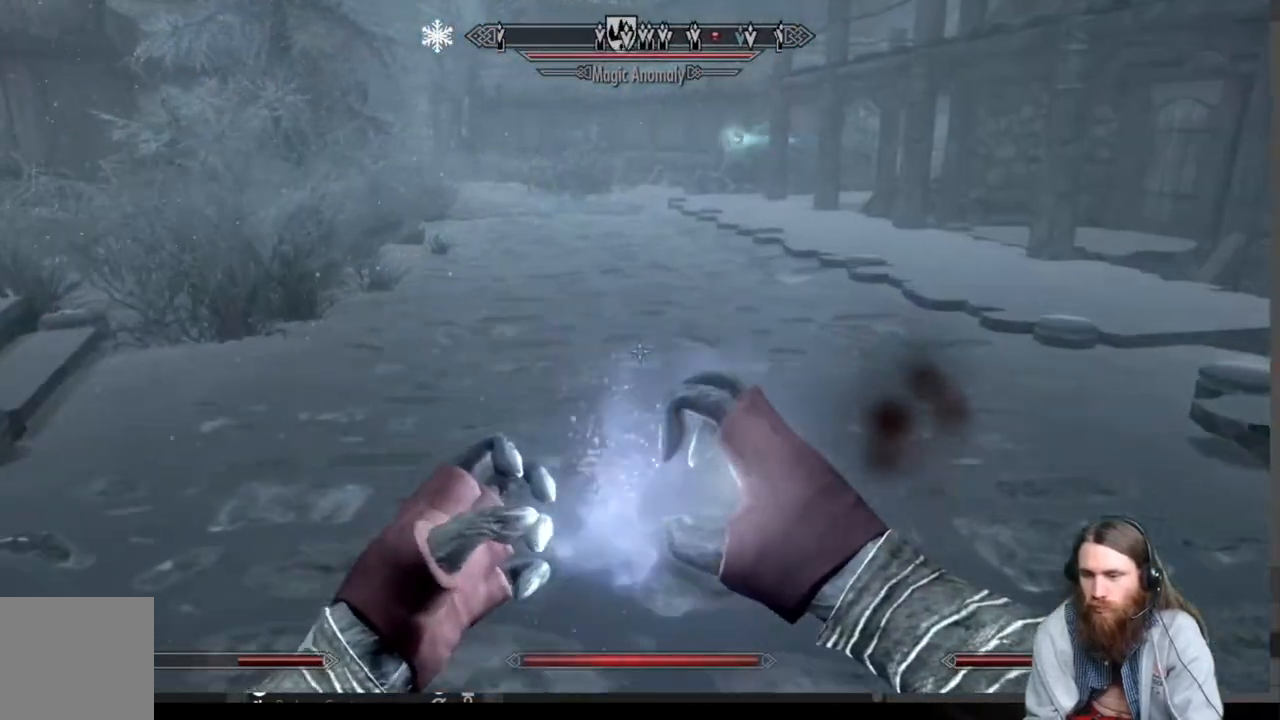
{"buttons": [], "left_stick": "up", "right_stick": "up", "events": [[117, "L2", "up"], [217, "R2", "up"], [233, "right_stick", "center"], [367, "right_stick", "up"]]}
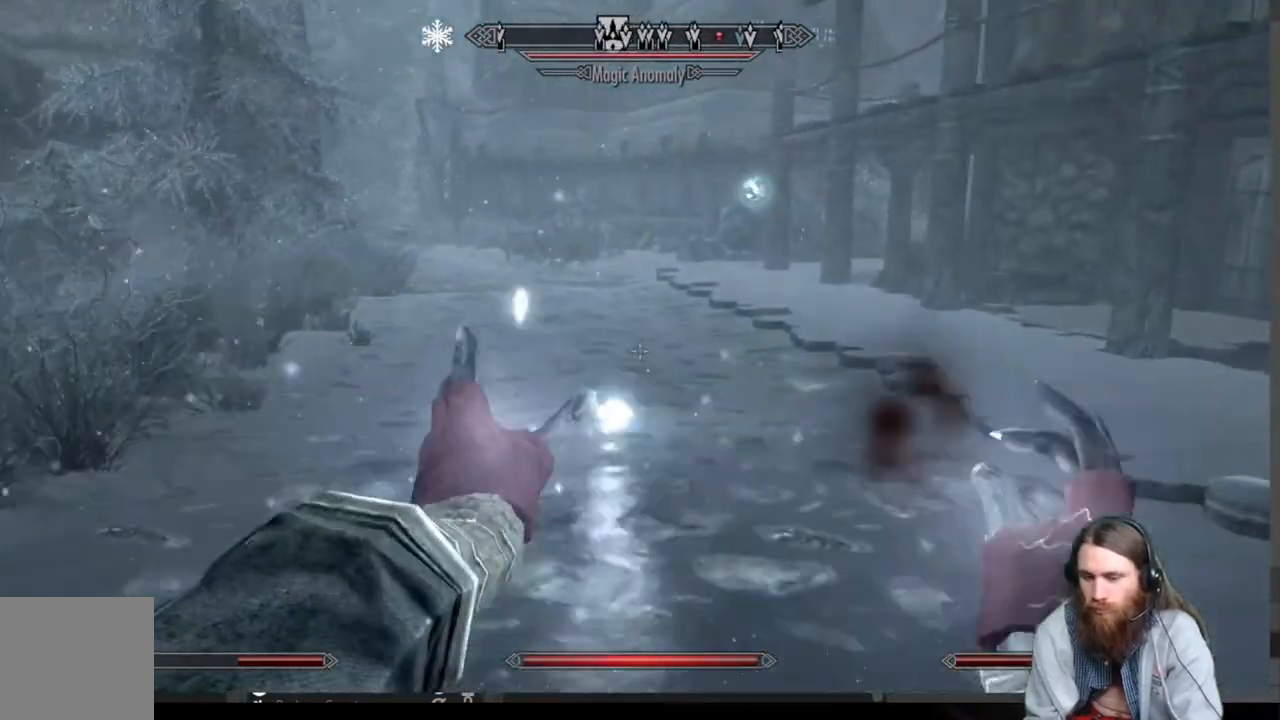
{"buttons": [], "left_stick": "up-left", "right_stick": "right", "events": [[67, "right_stick", "center"], [300, "left_stick", "up-left"], [500, "right_stick", "right"]]}
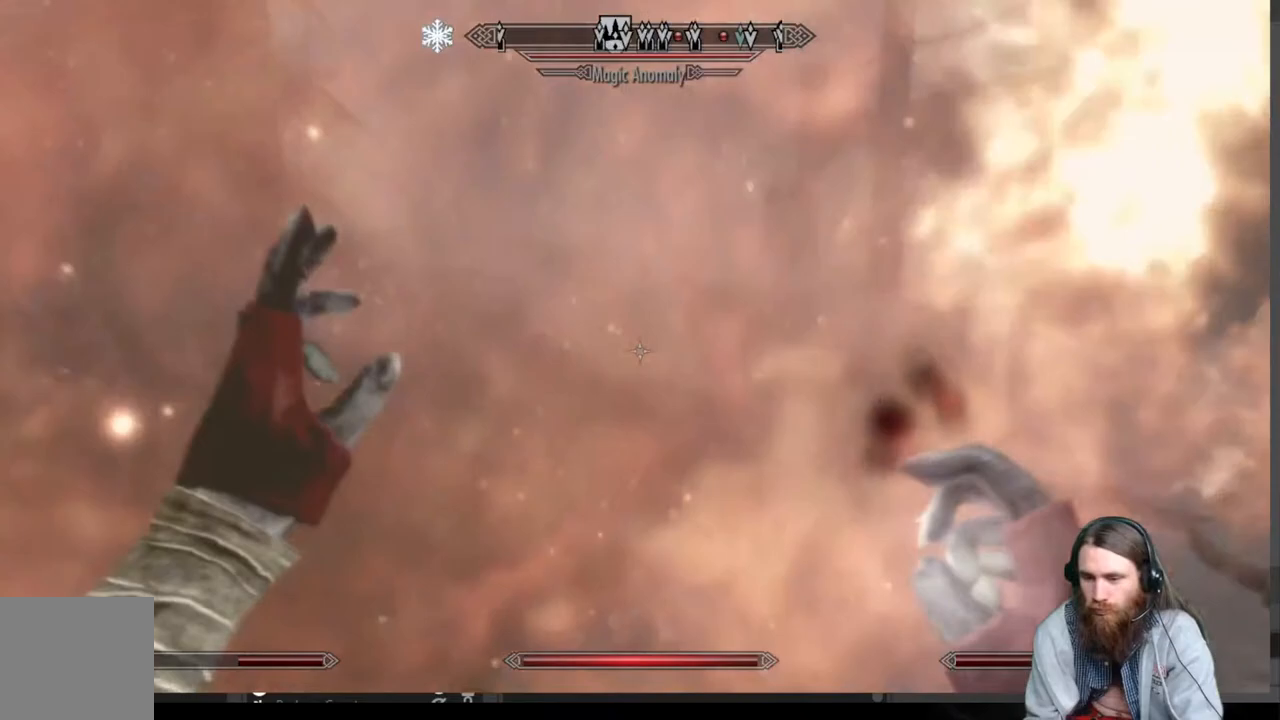
{"buttons": [], "left_stick": "up-left", "right_stick": "right", "events": [[133, "right_stick", "center"], [283, "left_stick", "up"], [383, "right_stick", "right"], [400, "left_stick", "up-left"]]}
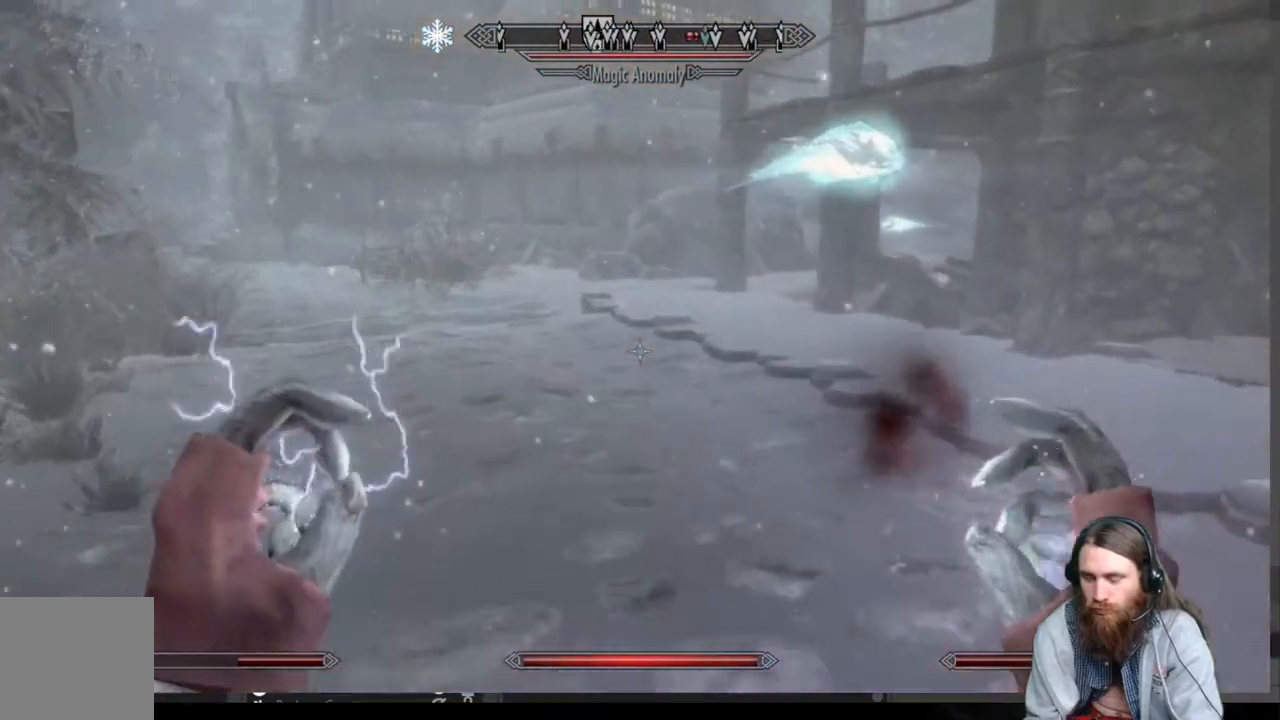
{"buttons": ["L2", "R2"], "left_stick": "up-left", "right_stick": "center", "events": [[100, "left_stick", "left"], [117, "L2", "down"], [117, "R2", "down"], [150, "right_stick", "center"], [333, "left_stick", "up-left"]]}
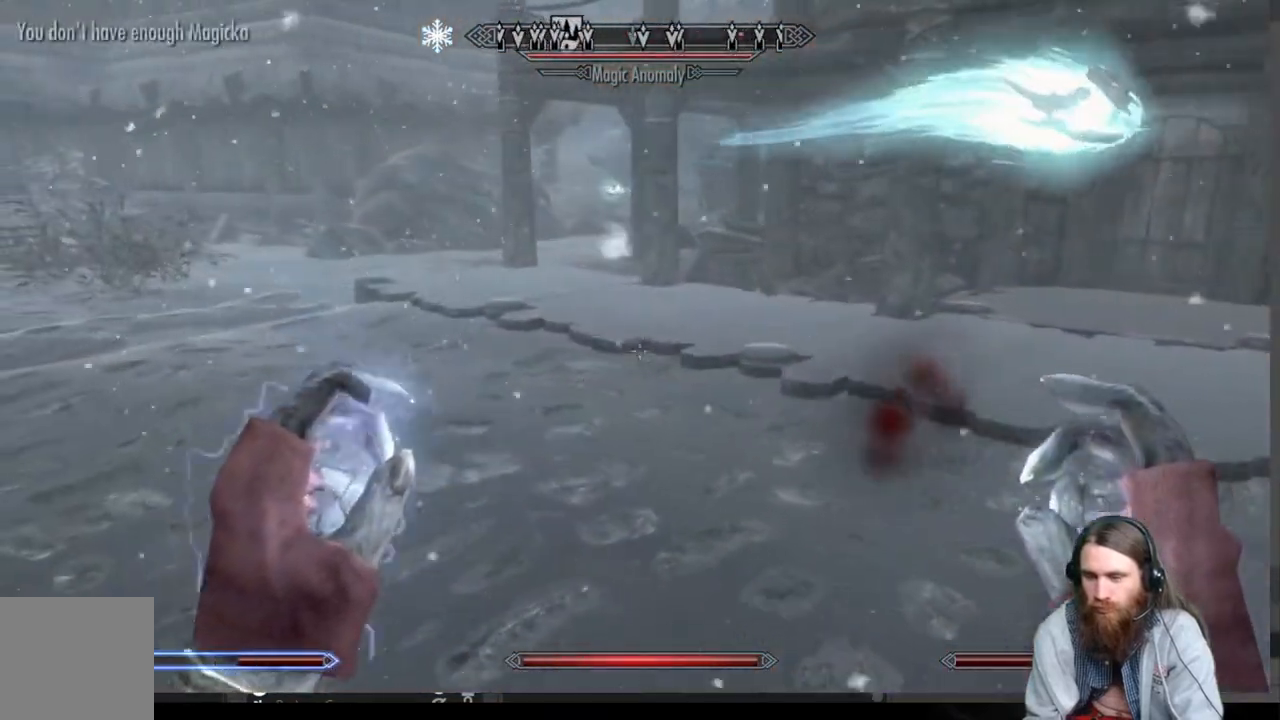
{"buttons": [], "left_stick": "up-left", "right_stick": "center", "events": [[467, "L2", "up"], [467, "R2", "up"]]}
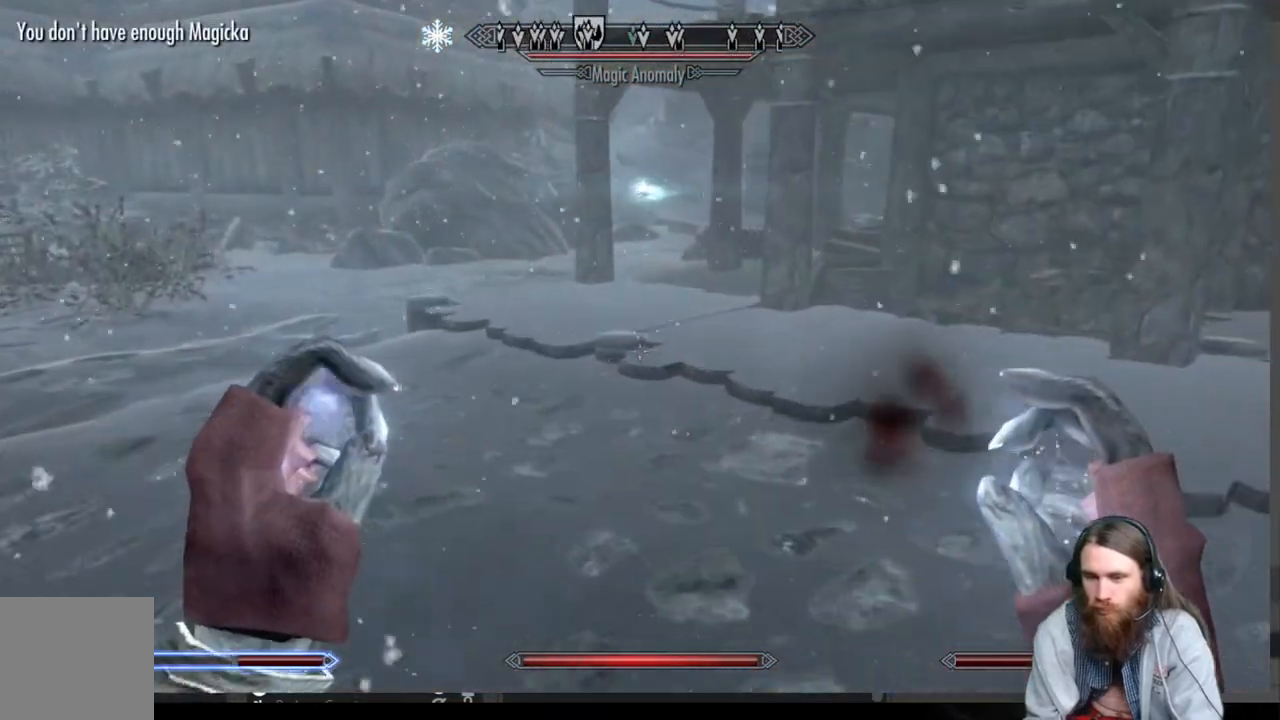
{"buttons": [], "left_stick": "up-left", "right_stick": "right", "events": [[500, "right_stick", "right"]]}
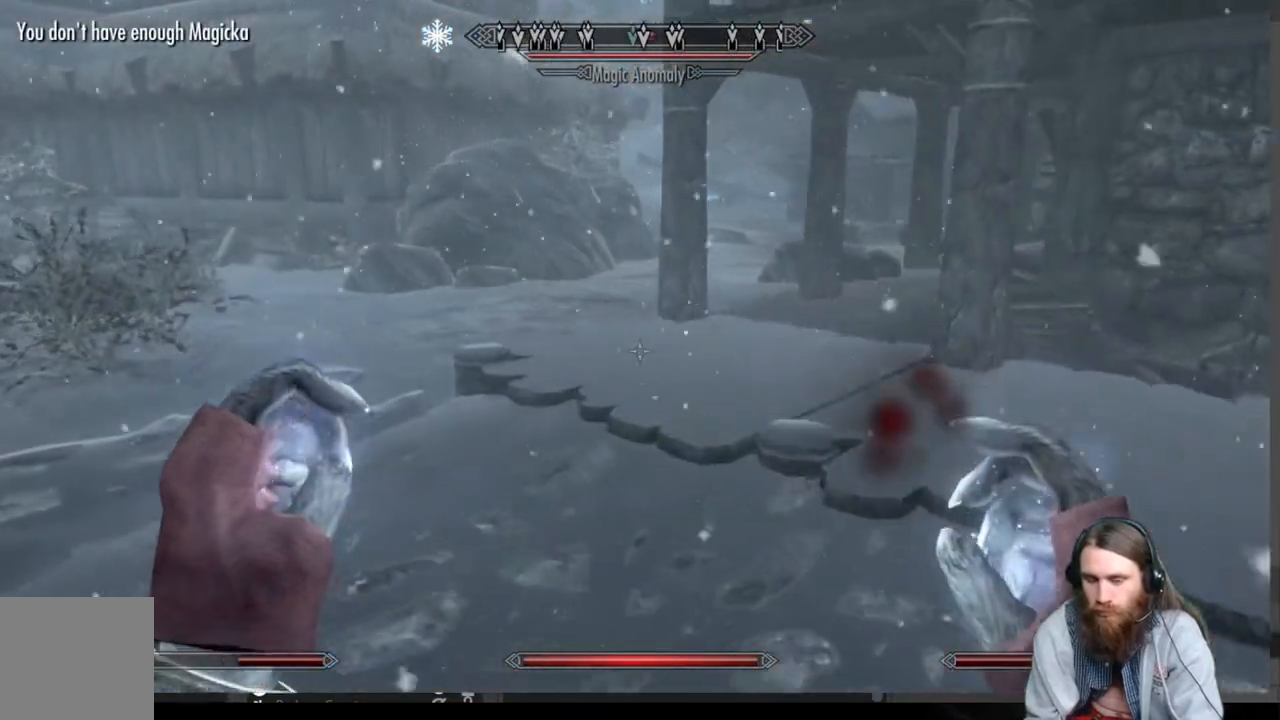
{"buttons": [], "left_stick": "up-left", "right_stick": "right", "events": [[100, "right_stick", "center"], [367, "right_stick", "right"]]}
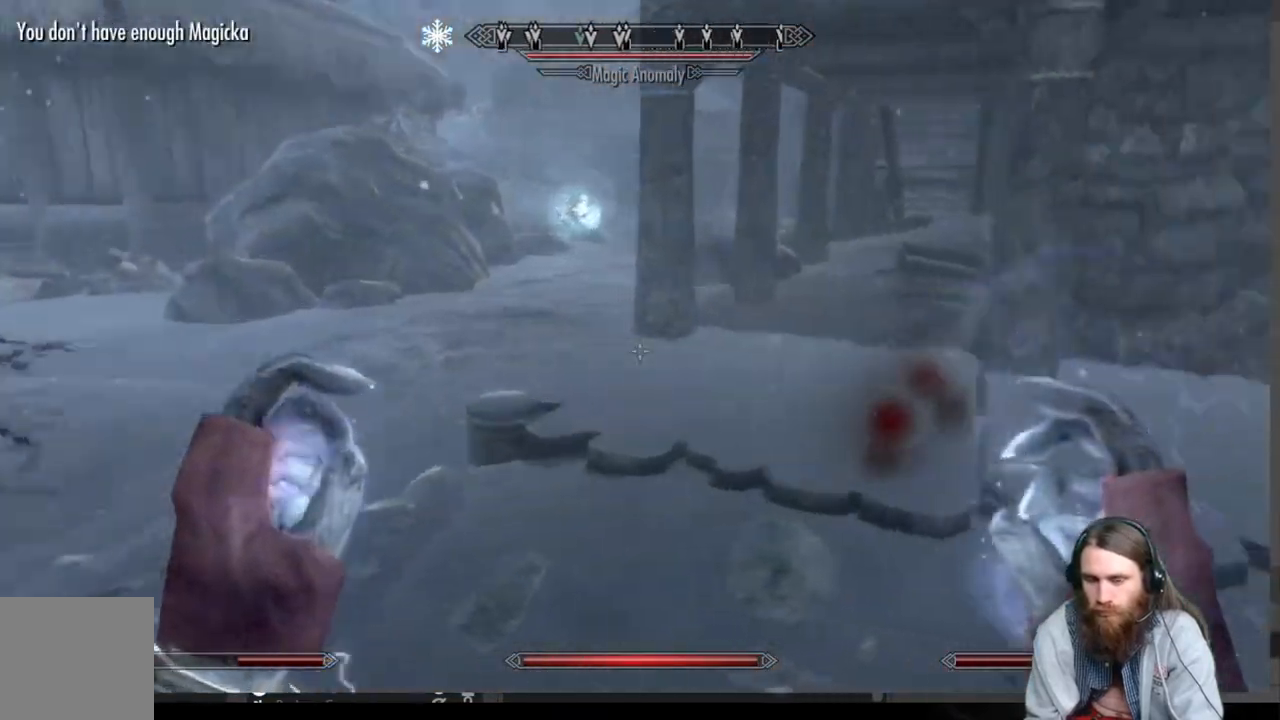
{"buttons": ["DPAD_UP"], "left_stick": "up-left", "right_stick": "center", "events": [[83, "right_stick", "center"], [100, "left_stick", "left"], [233, "left_stick", "up-left"], [483, "DPAD_UP", "down"]]}
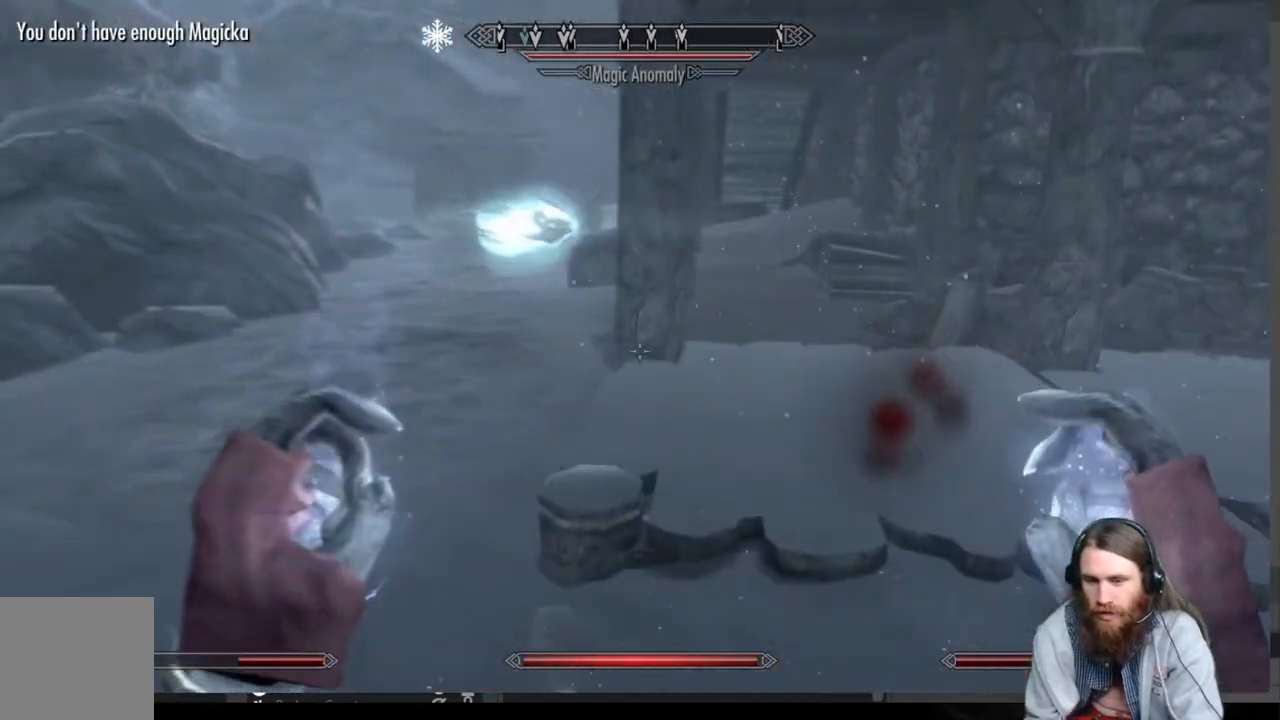
{"buttons": [], "left_stick": "center", "right_stick": "center", "events": [[17, "left_stick", "center"], [150, "DPAD_UP", "up"]]}
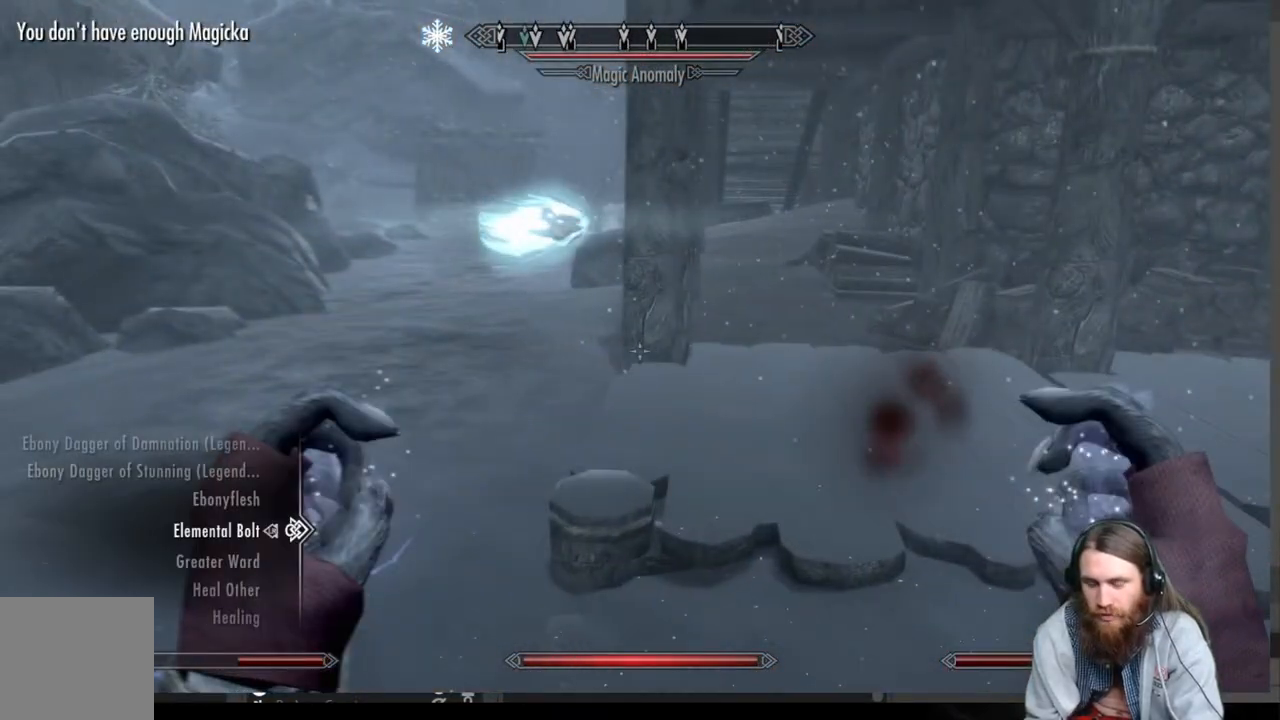
{"buttons": [], "left_stick": "center", "right_stick": "center", "events": []}
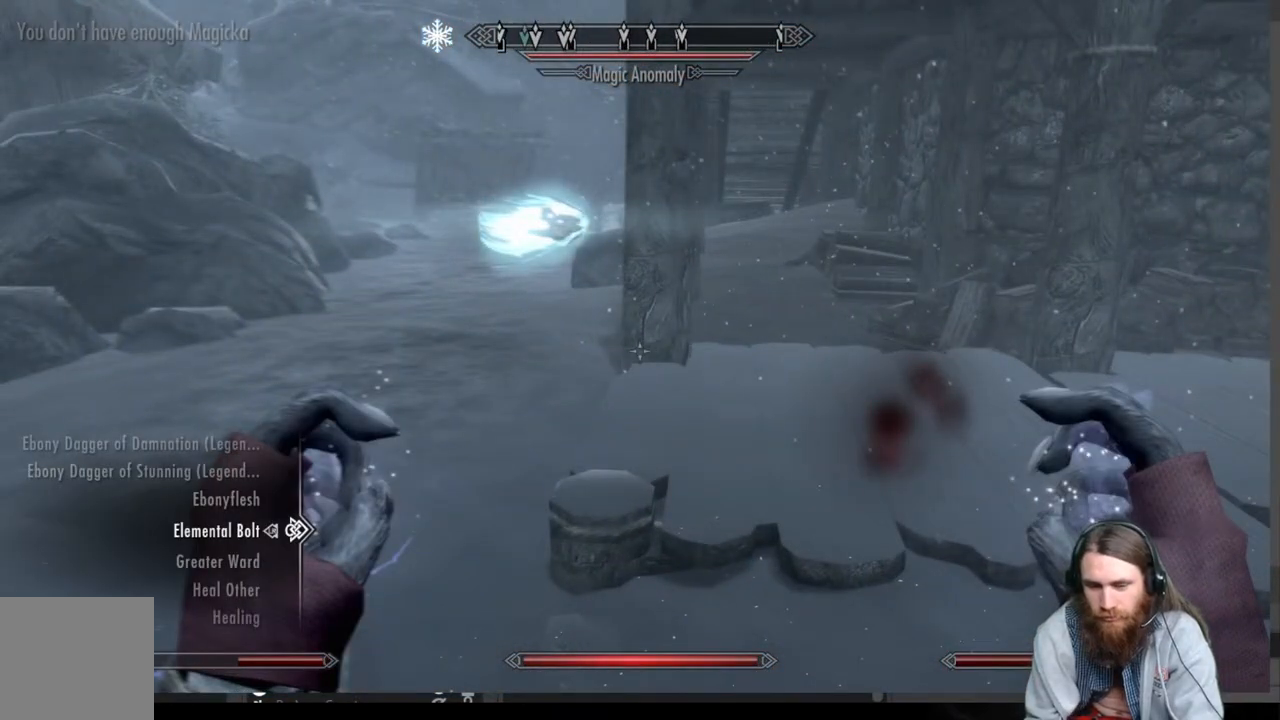
{"buttons": [], "left_stick": "center", "right_stick": "center", "events": []}
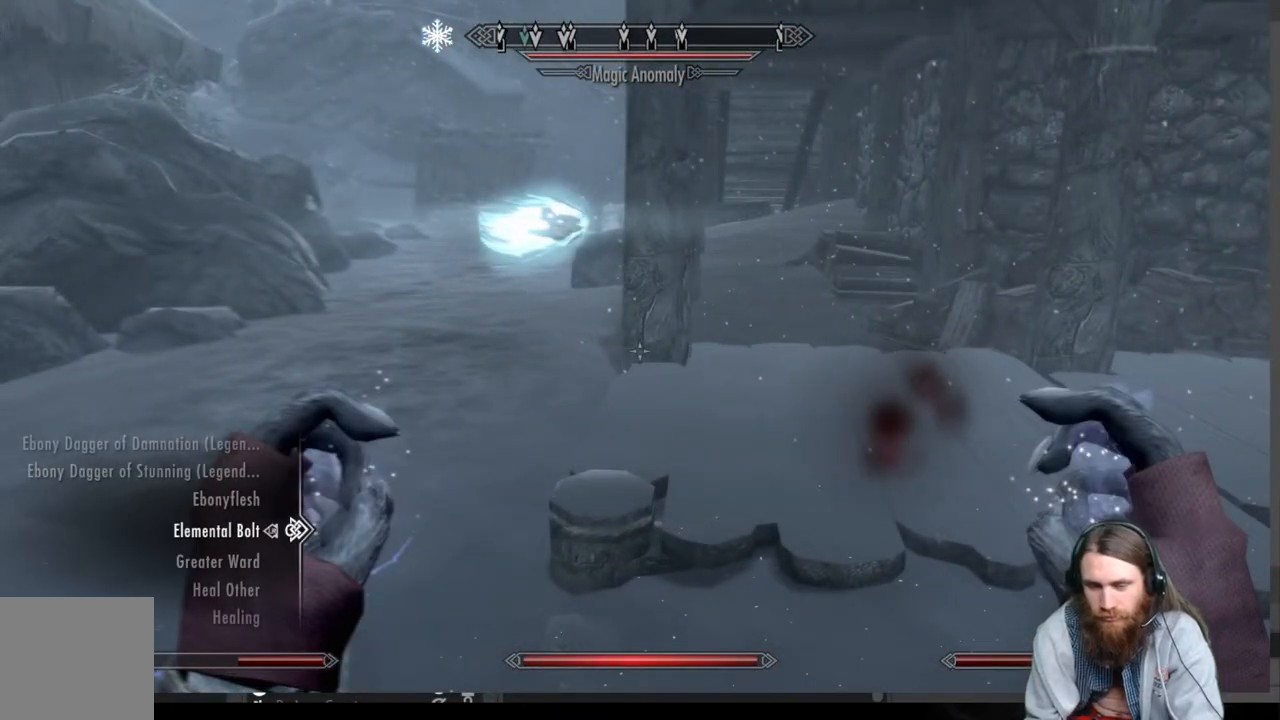
{"buttons": [], "left_stick": "center", "right_stick": "center", "events": []}
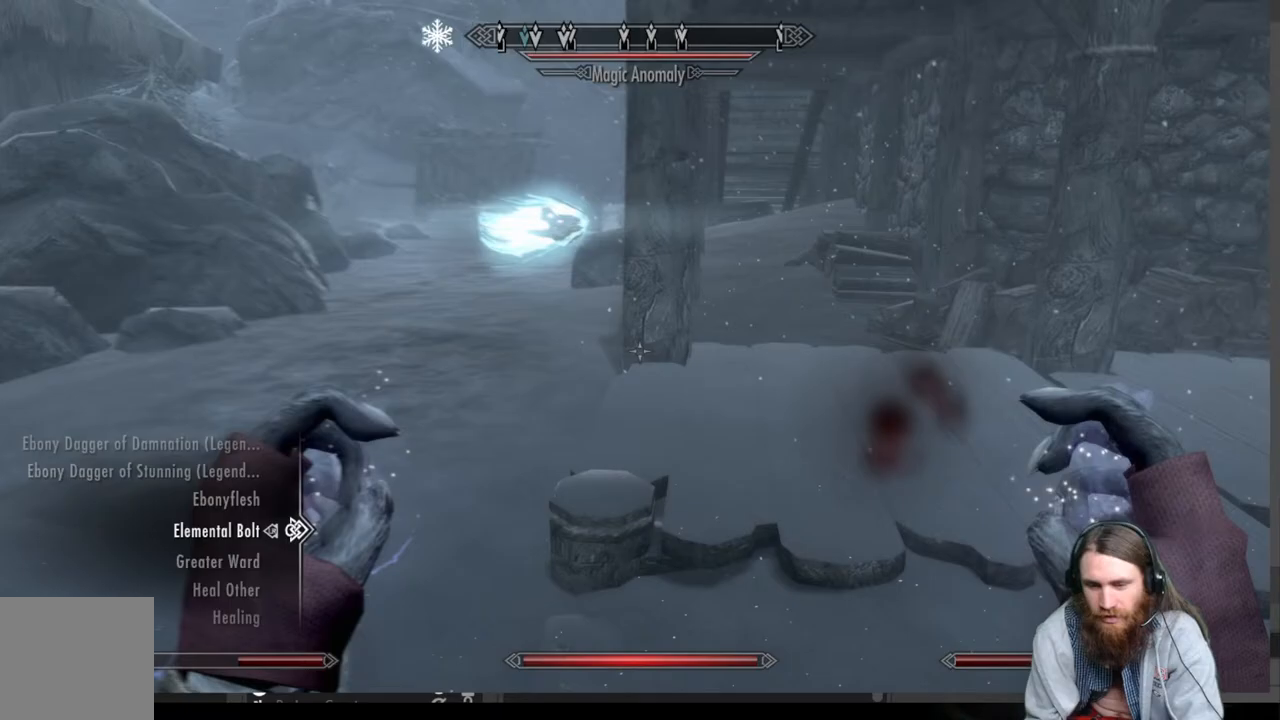
{"buttons": [], "left_stick": "left", "right_stick": "center", "events": [[233, "B", "down"], [350, "B", "up"], [500, "left_stick", "left"]]}
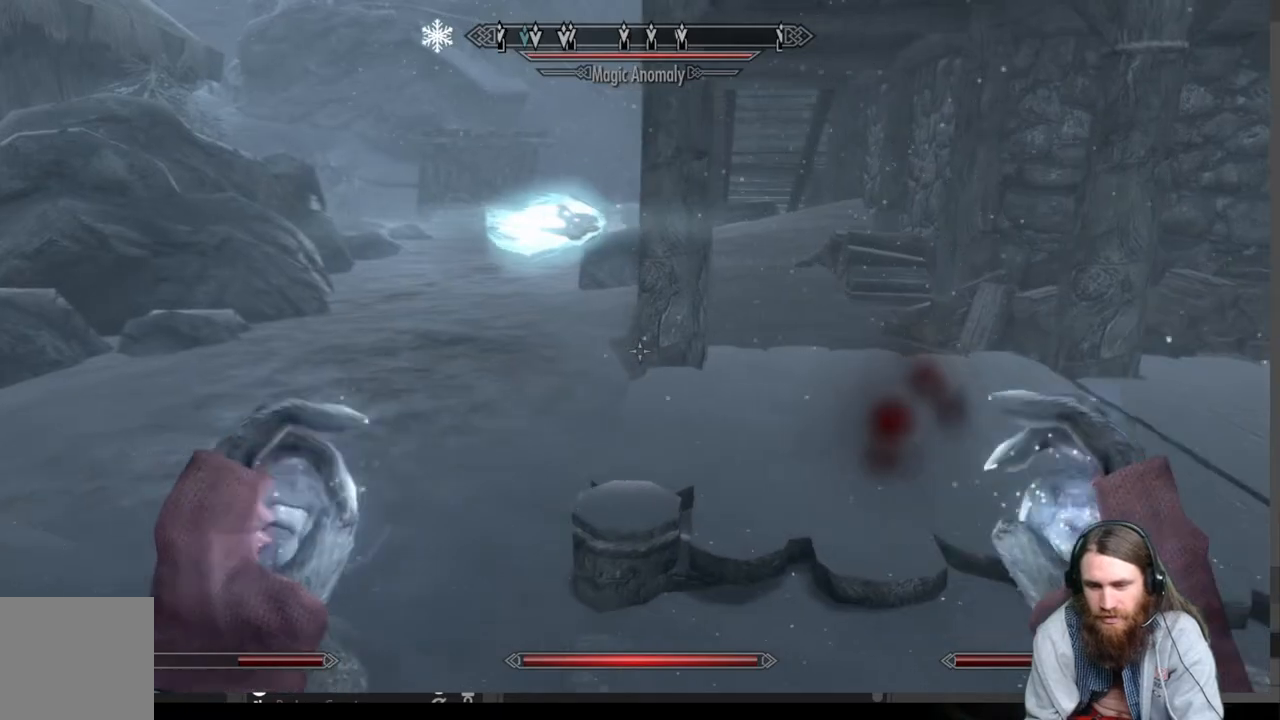
{"buttons": ["L2", "R2"], "left_stick": "down-left", "right_stick": "center", "events": [[17, "left_stick", "down-left"], [150, "right_stick", "right"], [350, "right_stick", "center"], [383, "L2", "down"], [417, "R2", "down"]]}
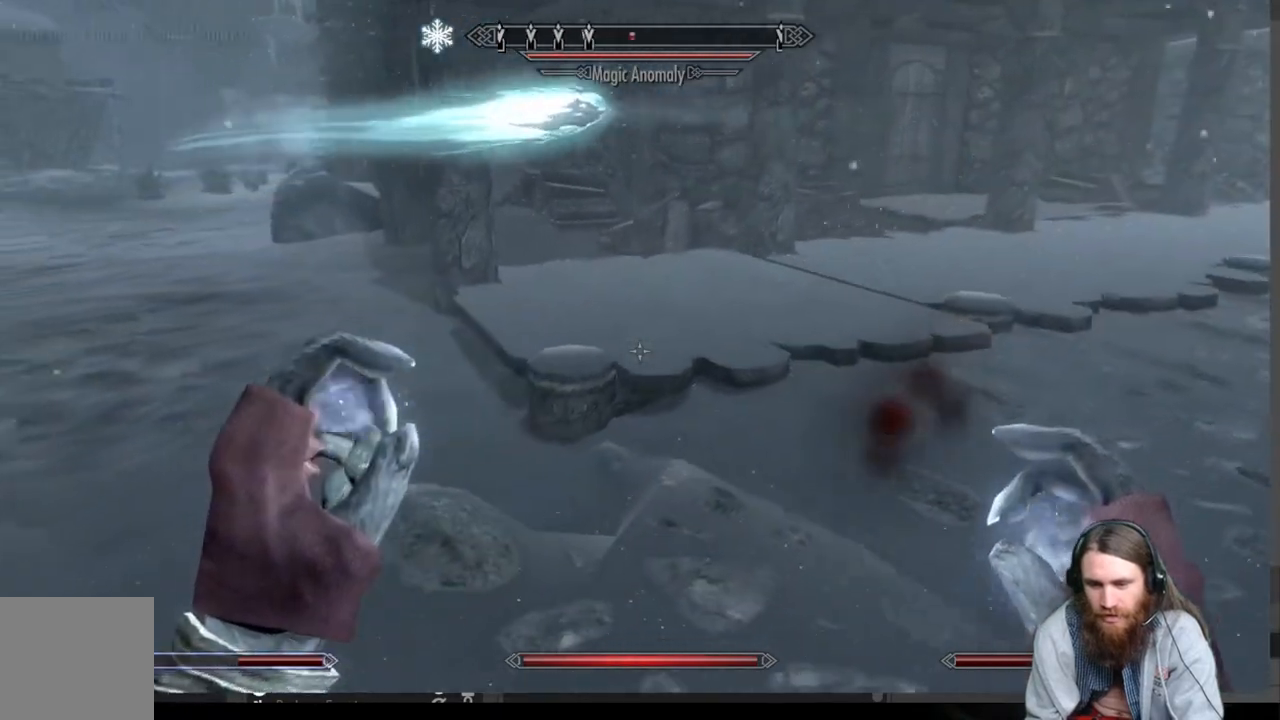
{"buttons": [], "left_stick": "center", "right_stick": "center", "events": [[233, "right_stick", "right"], [283, "right_stick", "up-right"], [300, "left_stick", "up-left"], [417, "L2", "up"], [417, "R2", "up"], [483, "left_stick", "center"], [483, "right_stick", "center"]]}
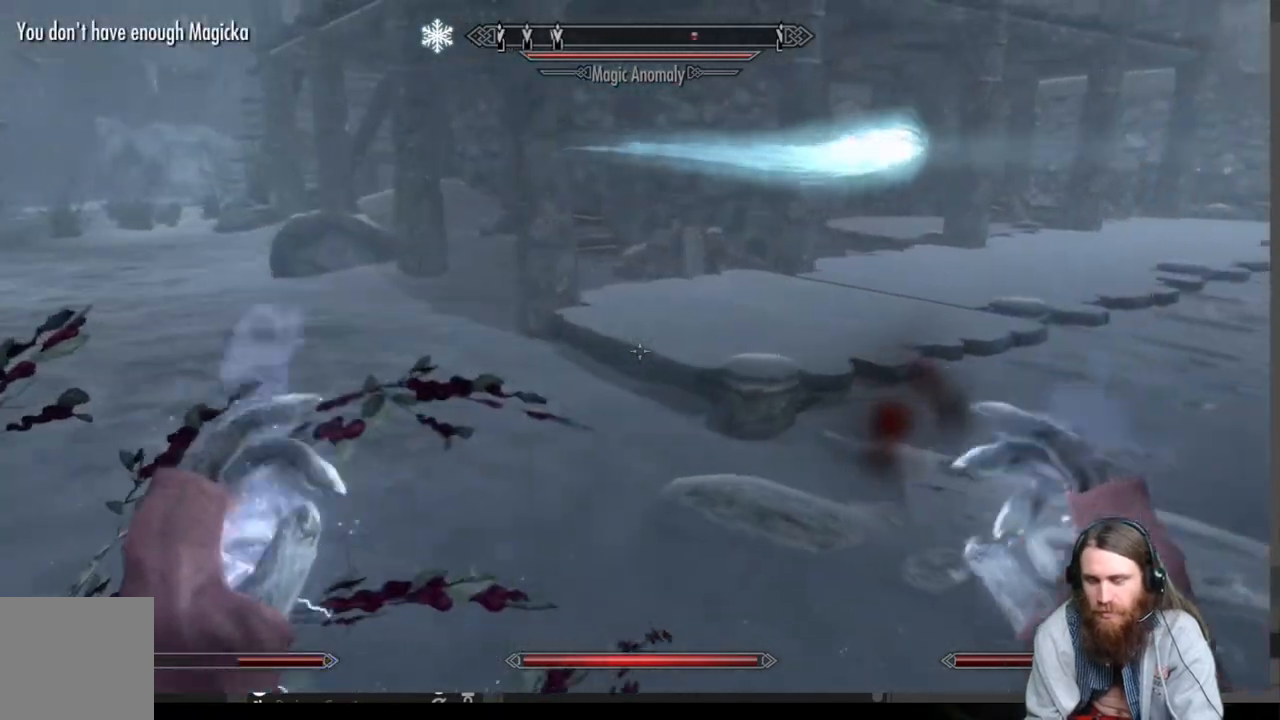
{"buttons": [], "left_stick": "up", "right_stick": "right", "events": [[100, "right_stick", "right"], [133, "left_stick", "up-left"], [283, "right_stick", "center"], [317, "left_stick", "center"], [433, "left_stick", "up"], [467, "right_stick", "right"]]}
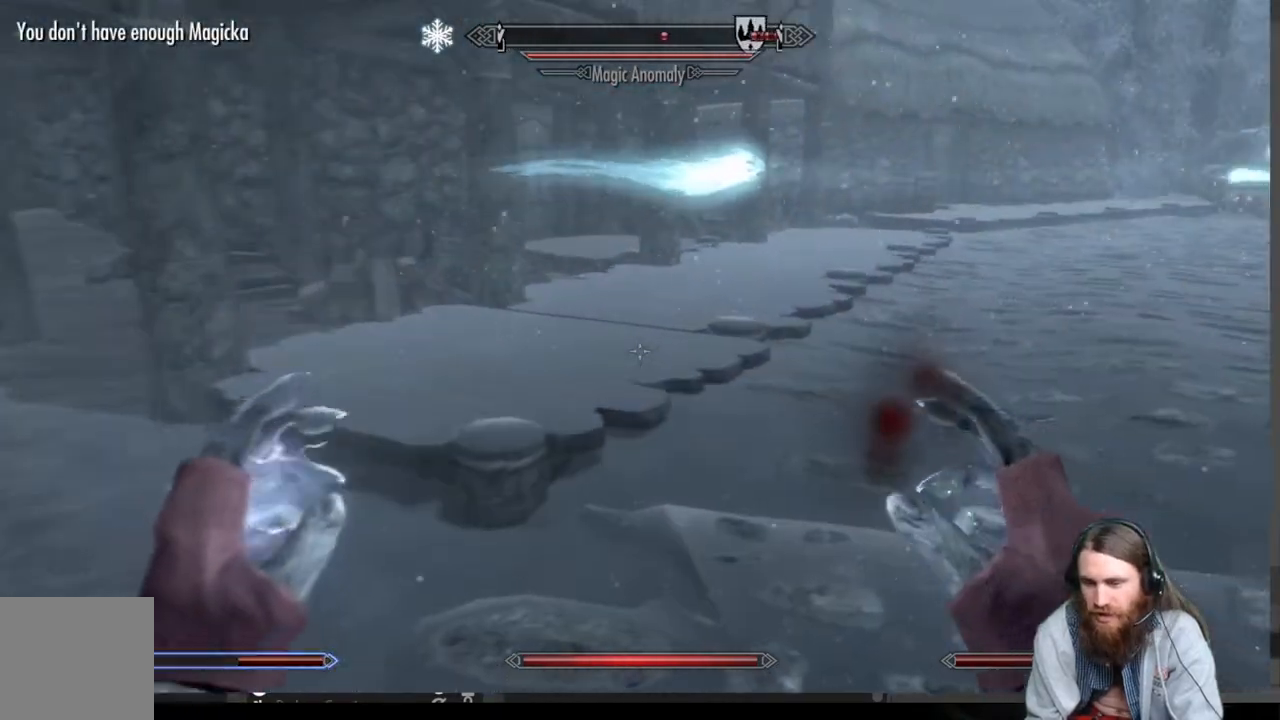
{"buttons": [], "left_stick": "up", "right_stick": "center", "events": [[117, "right_stick", "center"]]}
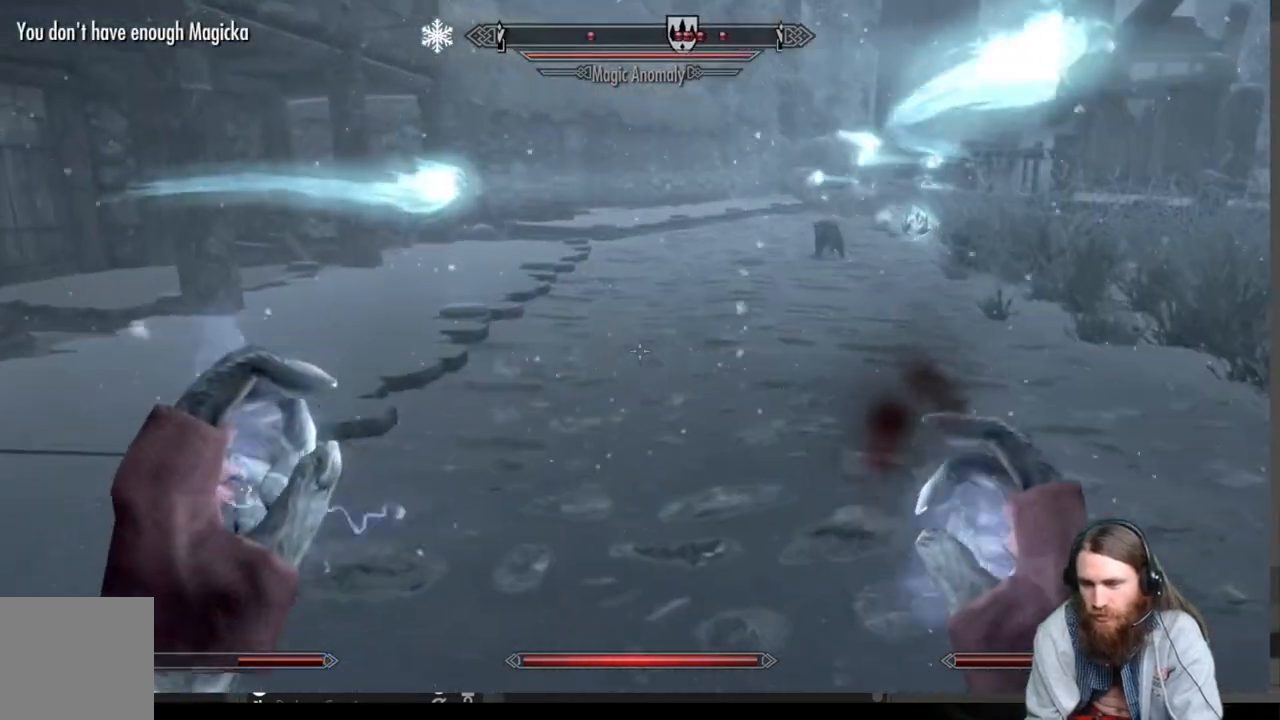
{"buttons": ["L2", "R2"], "left_stick": "up", "right_stick": "center", "events": [[67, "right_stick", "up"], [150, "right_stick", "center"], [183, "L2", "down"], [183, "R2", "down"]]}
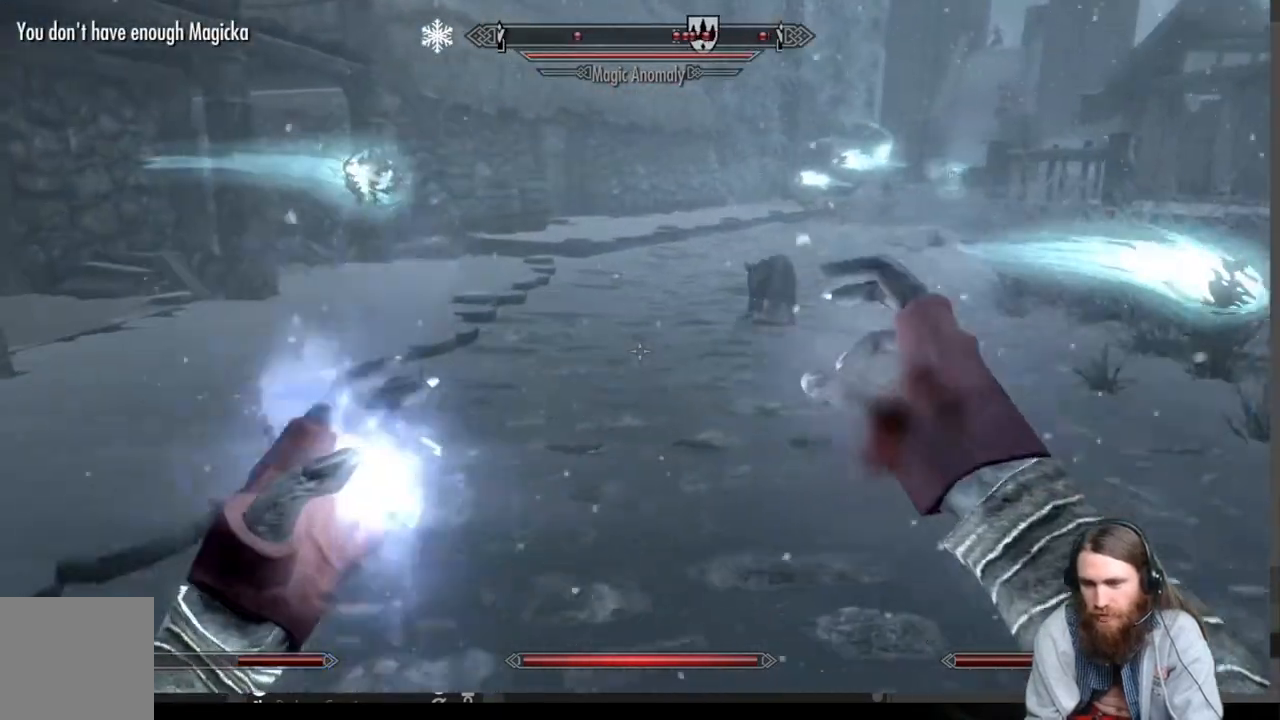
{"buttons": ["L2", "R2"], "left_stick": "up", "right_stick": "center", "events": [[83, "left_stick", "up-left"], [250, "left_stick", "left"], [250, "right_stick", "down"], [367, "right_stick", "center"], [433, "left_stick", "up"]]}
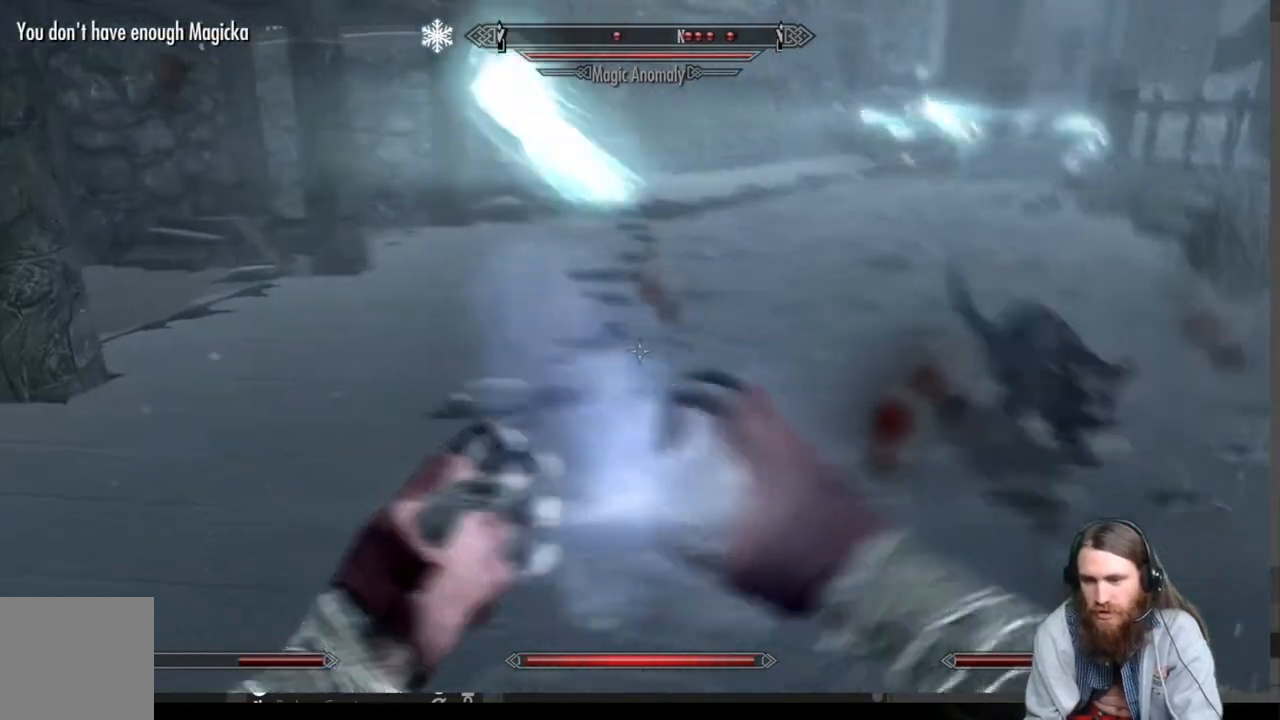
{"buttons": [], "left_stick": "down", "right_stick": "center", "events": [[50, "R2", "up"], [83, "L2", "up"], [117, "left_stick", "down"], [283, "right_stick", "up"], [417, "right_stick", "center"]]}
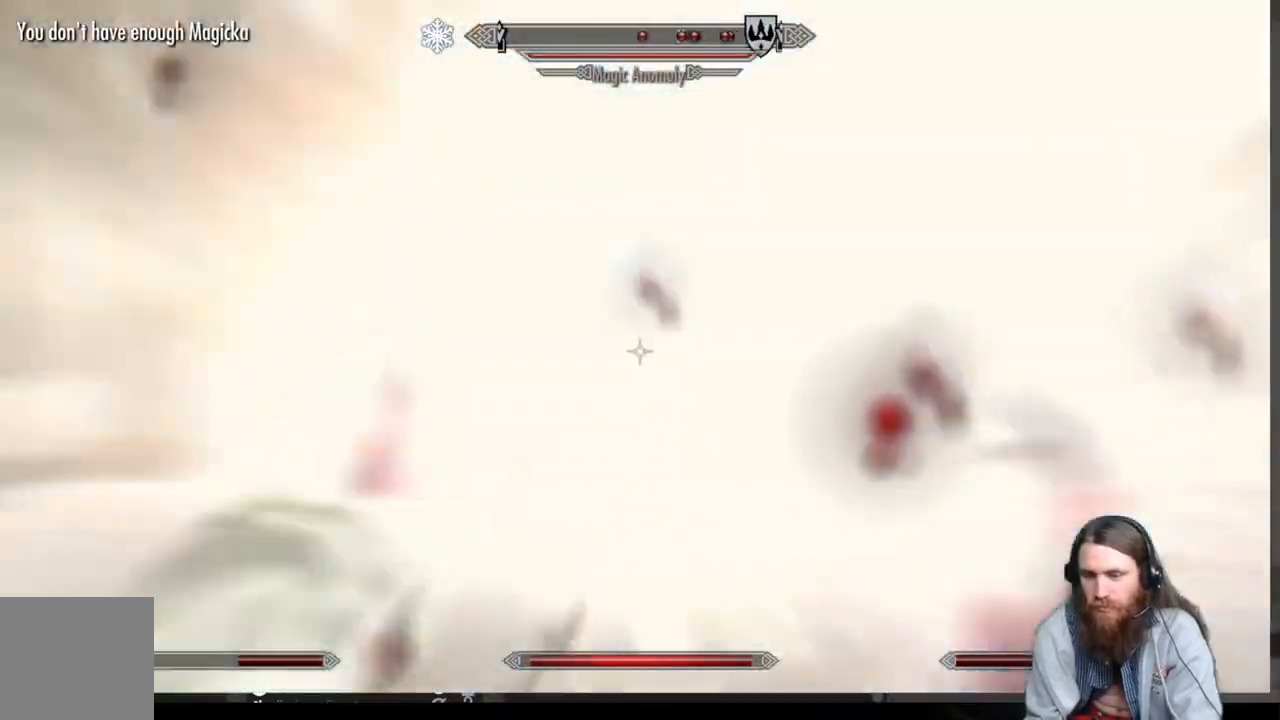
{"buttons": [], "left_stick": "down-left", "right_stick": "center", "events": [[483, "left_stick", "down-left"]]}
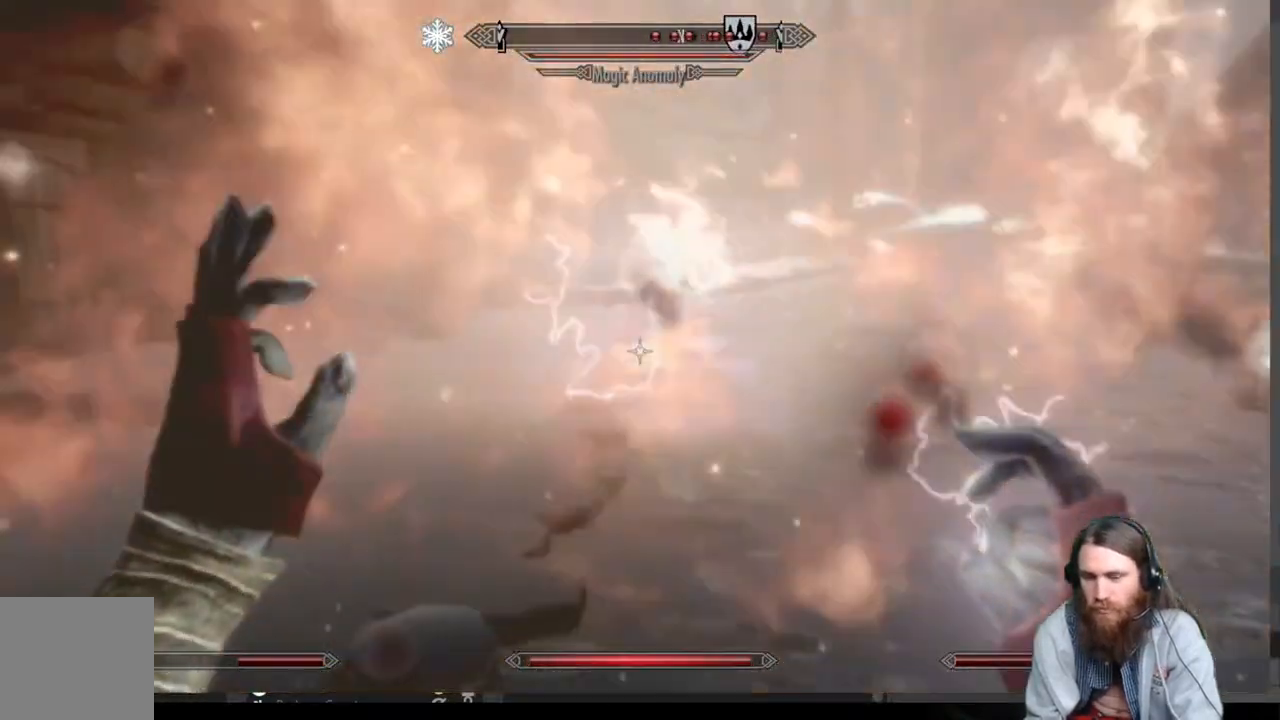
{"buttons": [], "left_stick": "up-right", "right_stick": "center", "events": [[133, "left_stick", "up"], [200, "right_stick", "right"], [317, "right_stick", "center"], [500, "left_stick", "up-right"]]}
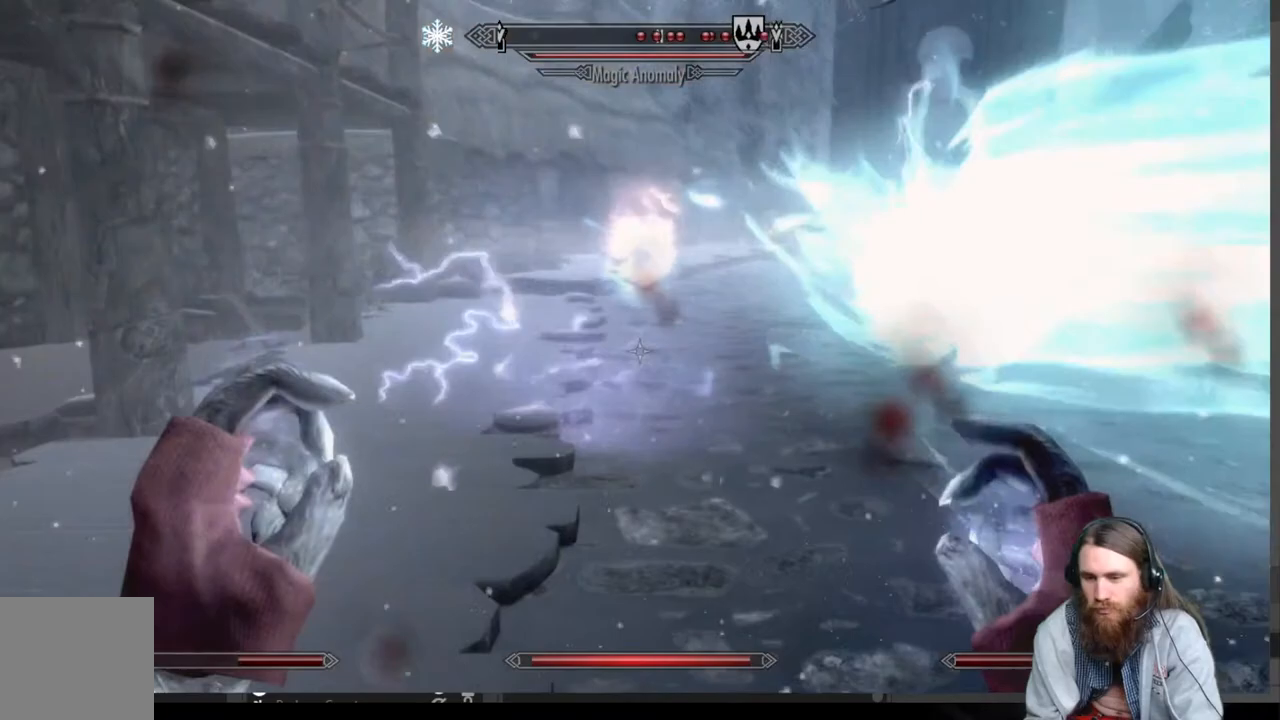
{"buttons": [], "left_stick": "down-right", "right_stick": "center", "events": [[17, "left_stick", "down-right"]]}